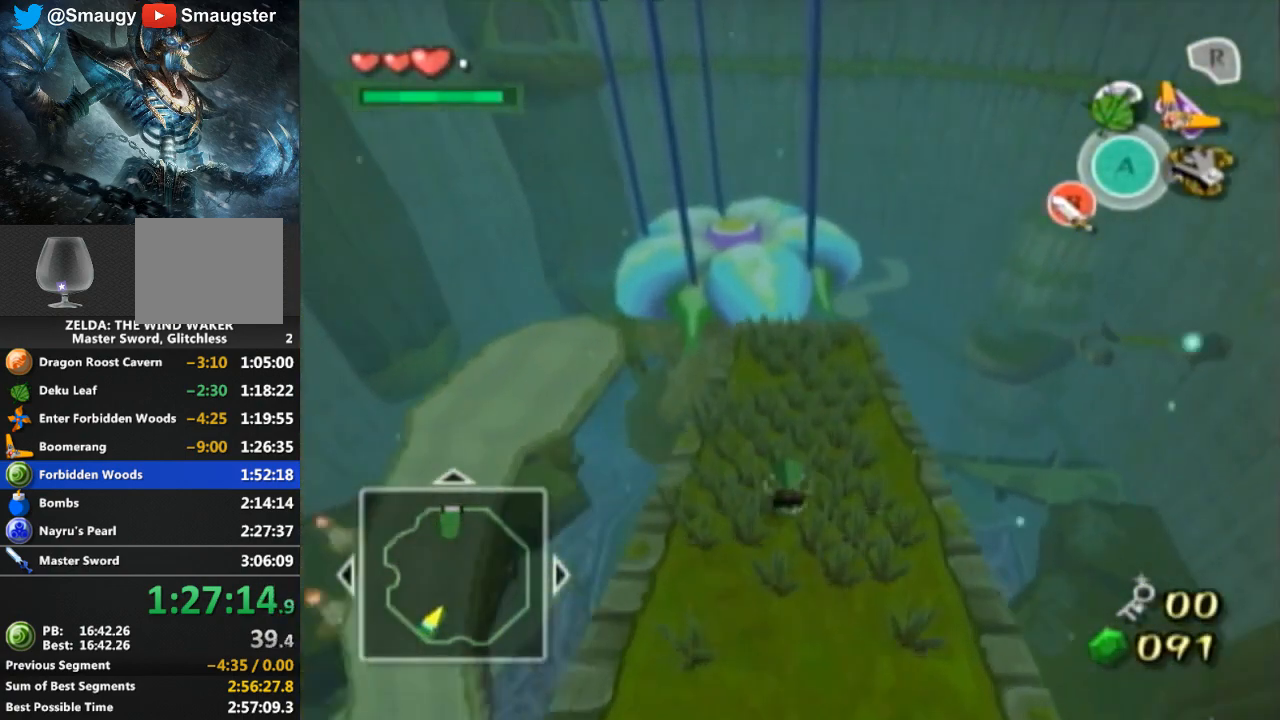
Gameplay with a controller (Nintendo layout); each line is a JSON object with the inputs held at the frame after it. "events" lists button and stick changes between this image and that frame as [ms after this image, input, new state], when the widget could be followed in between. Not read: L3 R3.
{"buttons": [], "left_stick": "up", "right_stick": "center", "events": [[267, "left_stick", "up"]]}
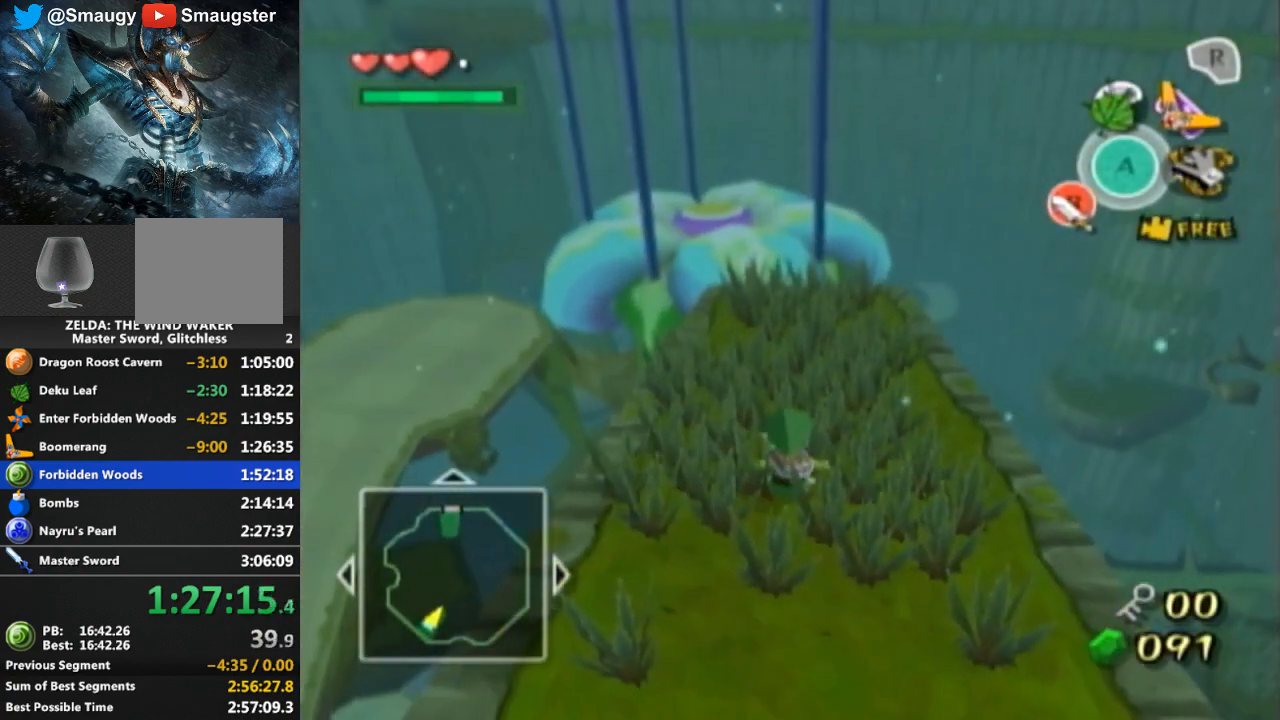
{"buttons": [], "left_stick": "up", "right_stick": "center", "events": []}
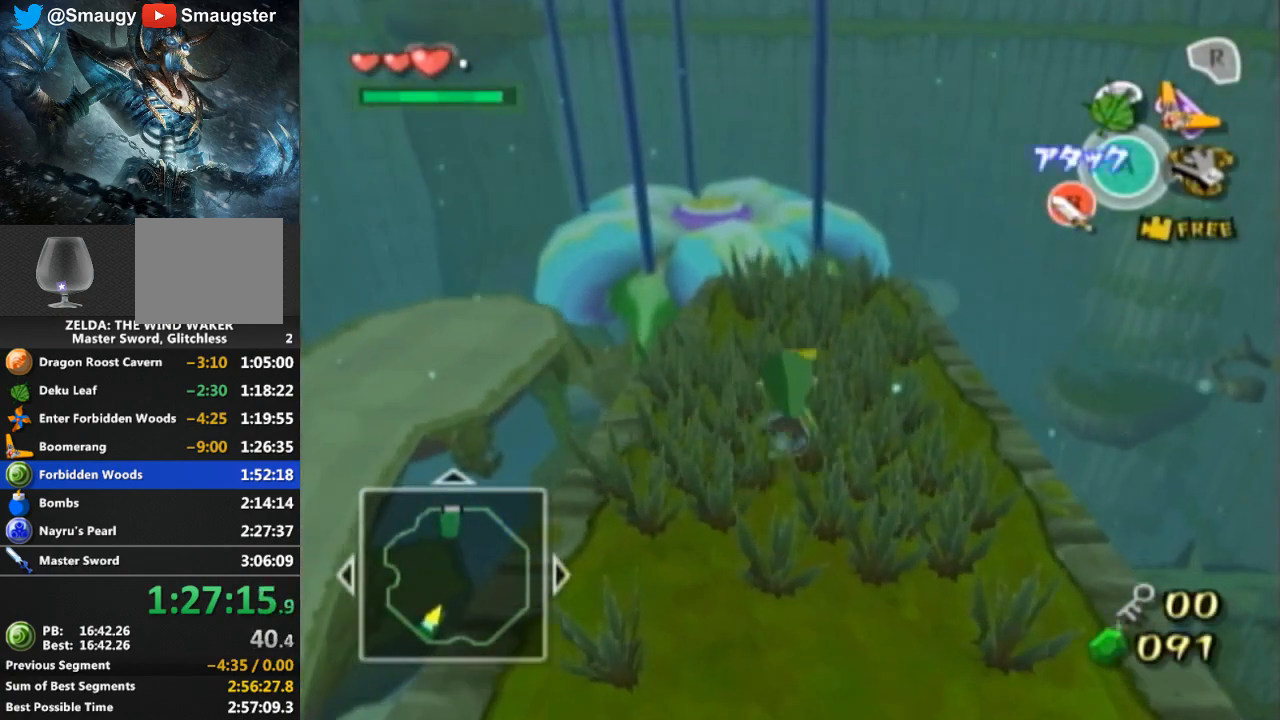
{"buttons": [], "left_stick": "center", "right_stick": "center", "events": [[233, "left_stick", "center"]]}
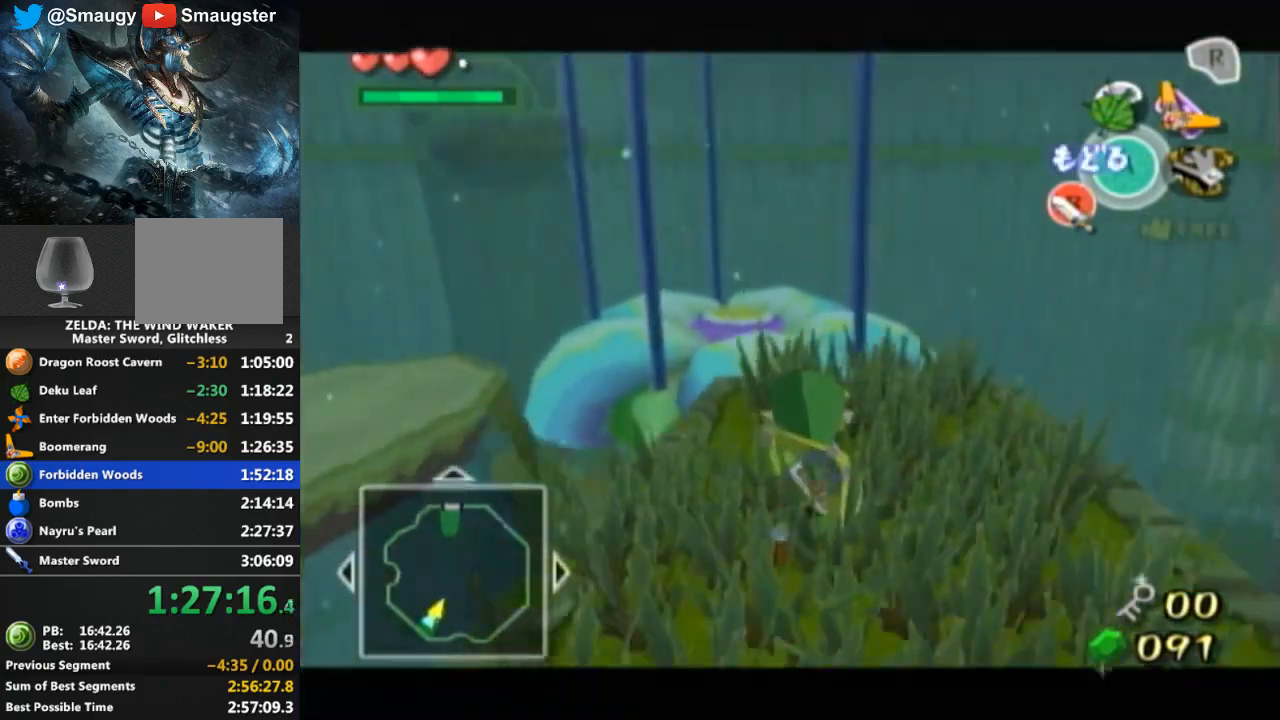
{"buttons": [], "left_stick": "down-right", "right_stick": "center", "events": [[100, "left_stick", "down-right"]]}
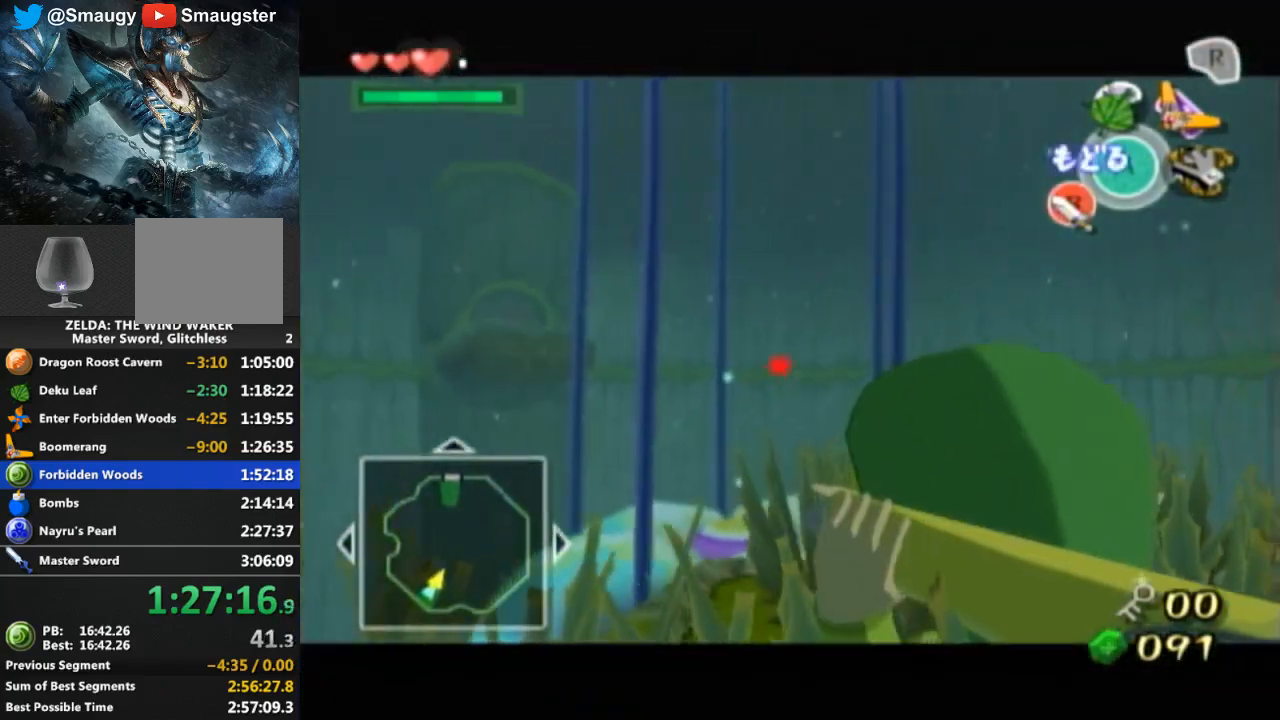
{"buttons": [], "left_stick": "down-left", "right_stick": "center", "events": [[467, "left_stick", "down-left"]]}
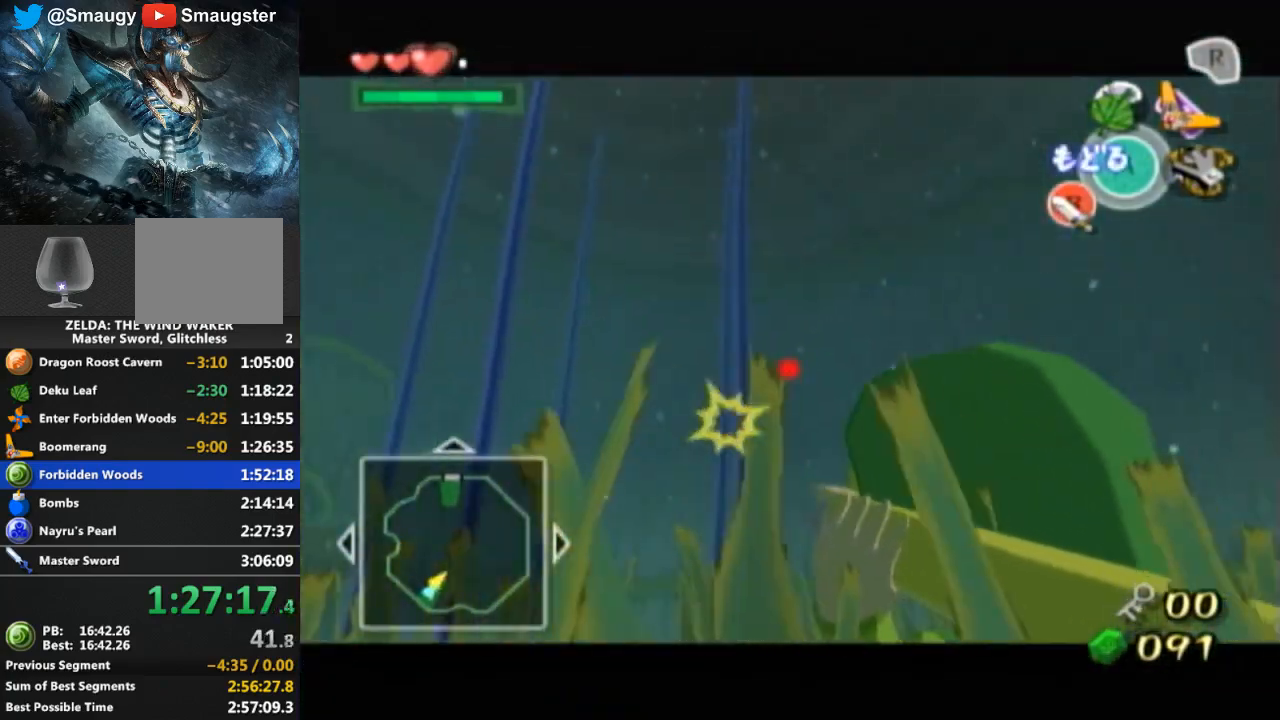
{"buttons": [], "left_stick": "center", "right_stick": "center", "events": [[200, "left_stick", "left"], [400, "left_stick", "center"]]}
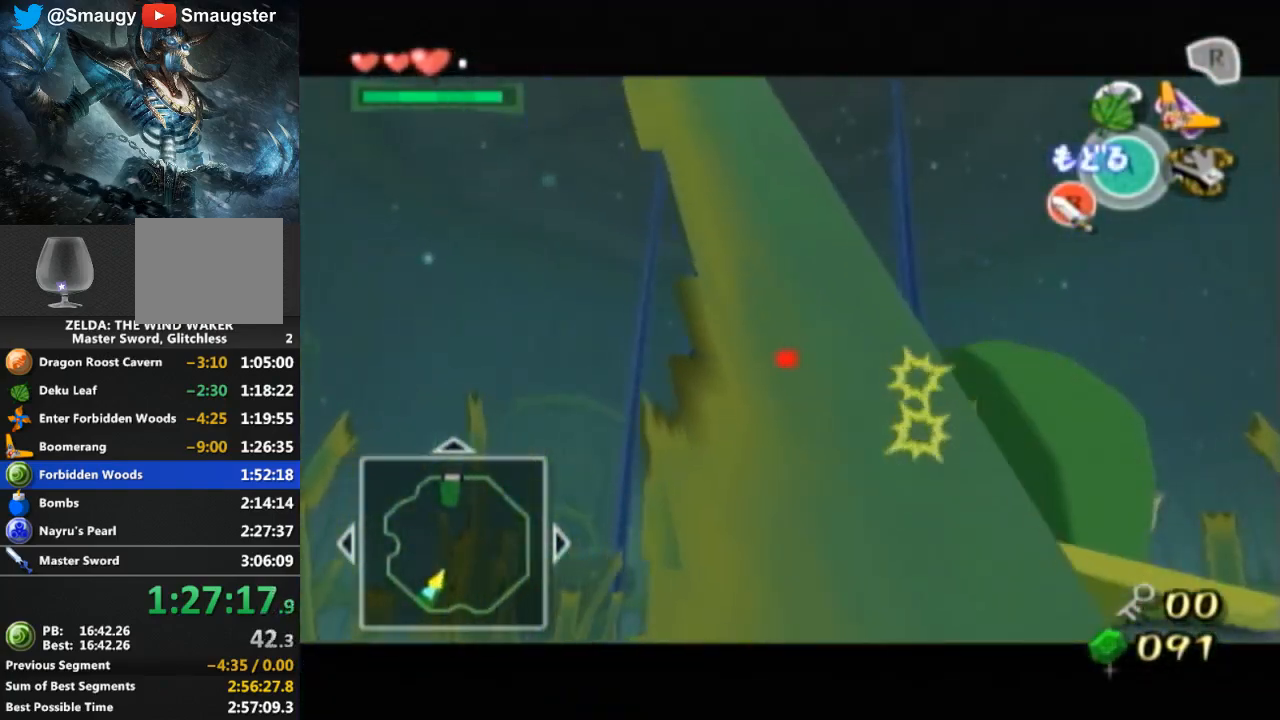
{"buttons": [], "left_stick": "center", "right_stick": "center", "events": [[200, "left_stick", "up-left"], [300, "left_stick", "up"], [500, "left_stick", "center"]]}
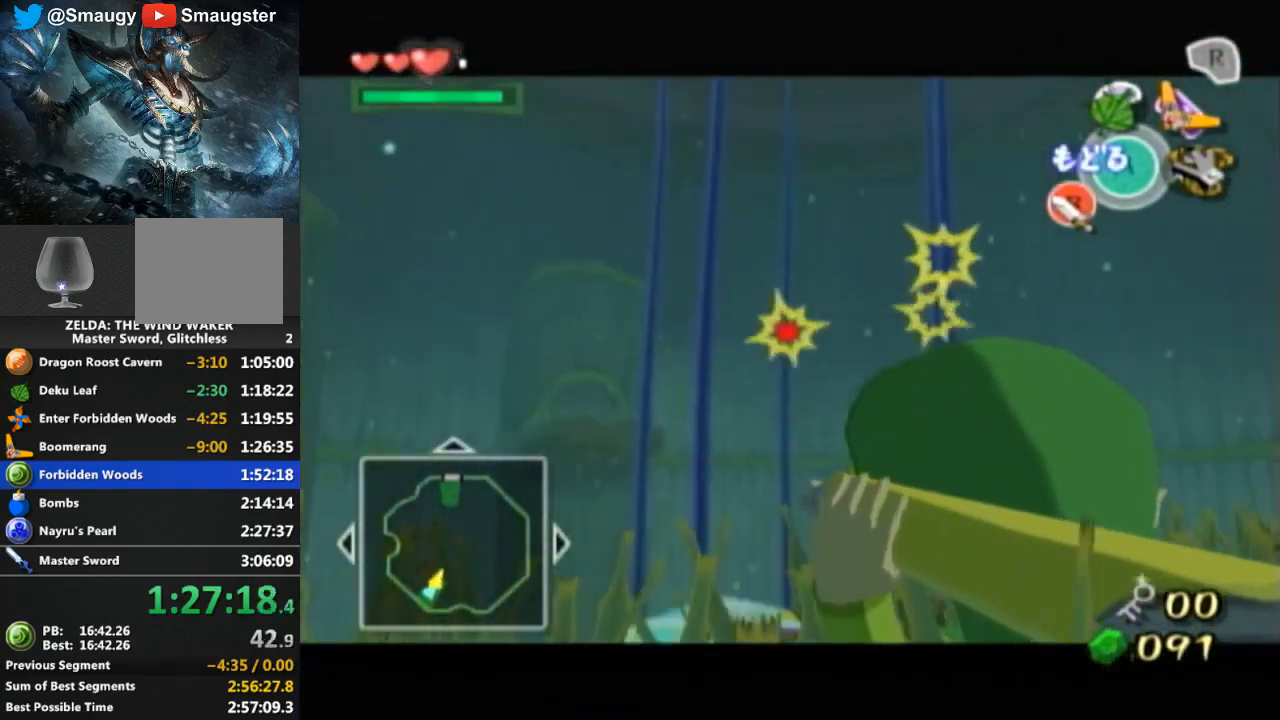
{"buttons": [], "left_stick": "down-left", "right_stick": "center", "events": [[100, "left_stick", "down-left"], [400, "L1", "down"], [433, "L1", "up"]]}
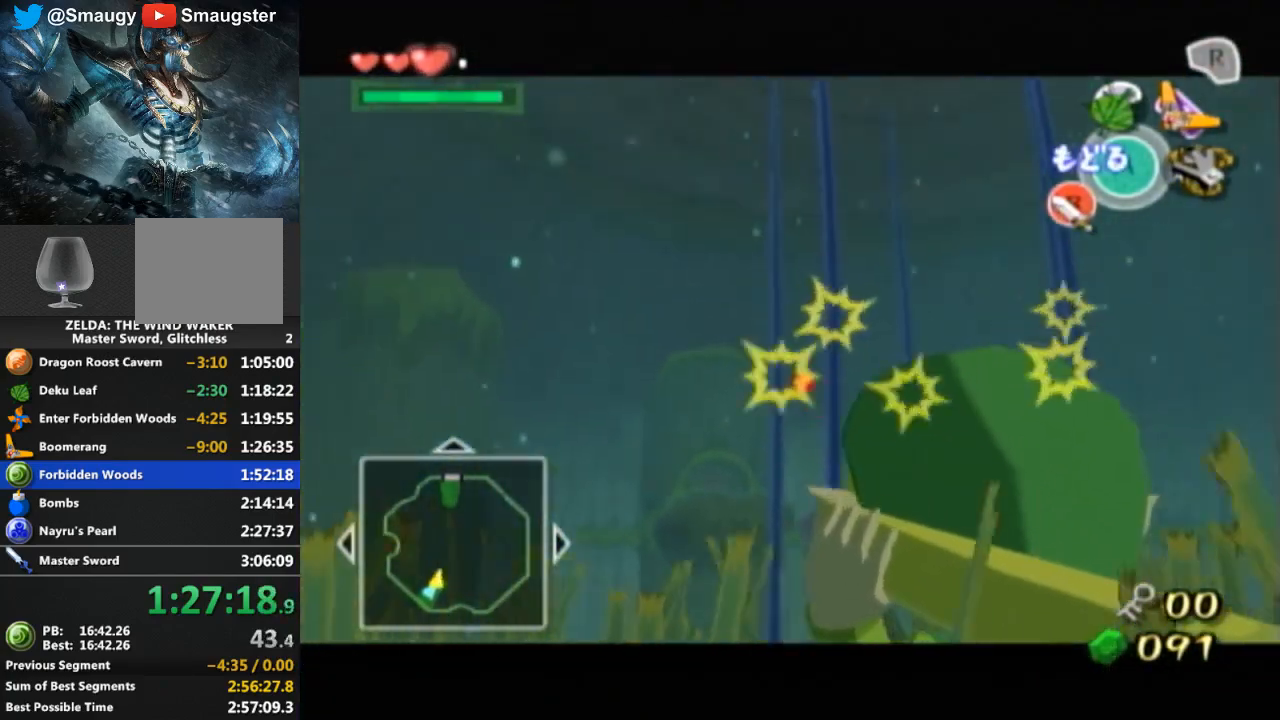
{"buttons": [], "left_stick": "center", "right_stick": "center", "events": [[133, "left_stick", "center"], [300, "left_stick", "up-right"], [500, "left_stick", "center"]]}
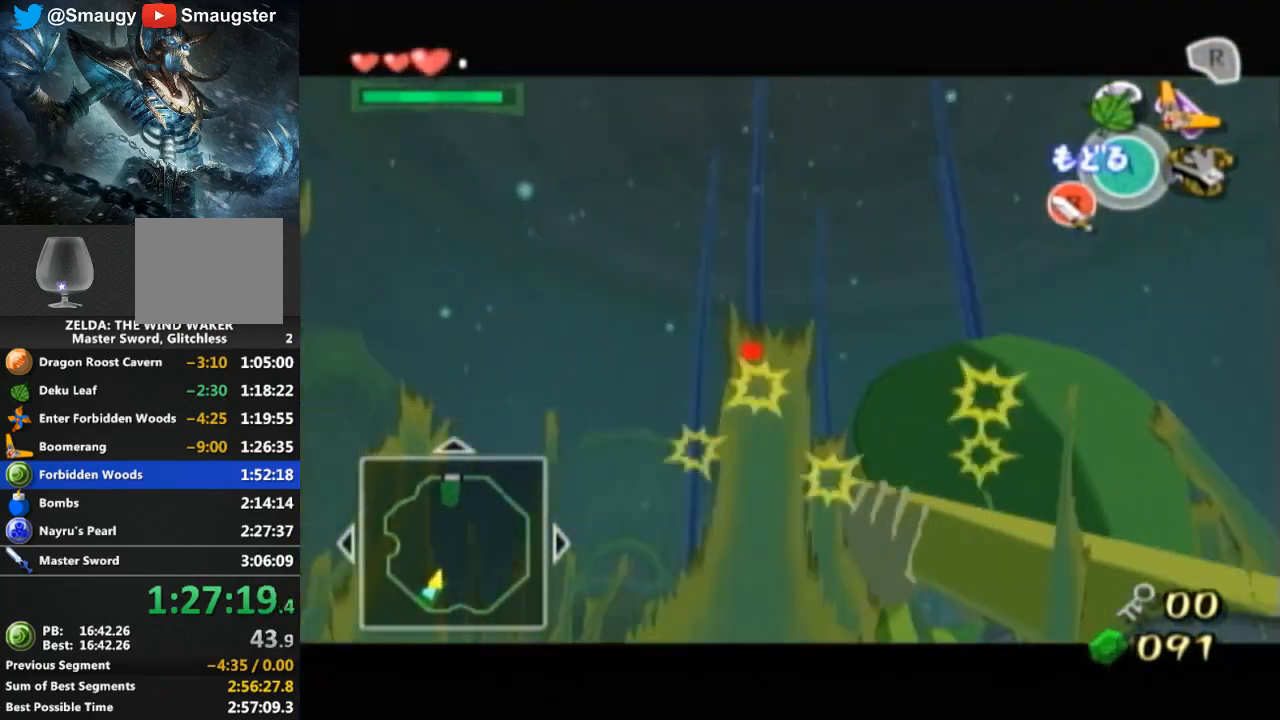
{"buttons": [], "left_stick": "center", "right_stick": "center", "events": []}
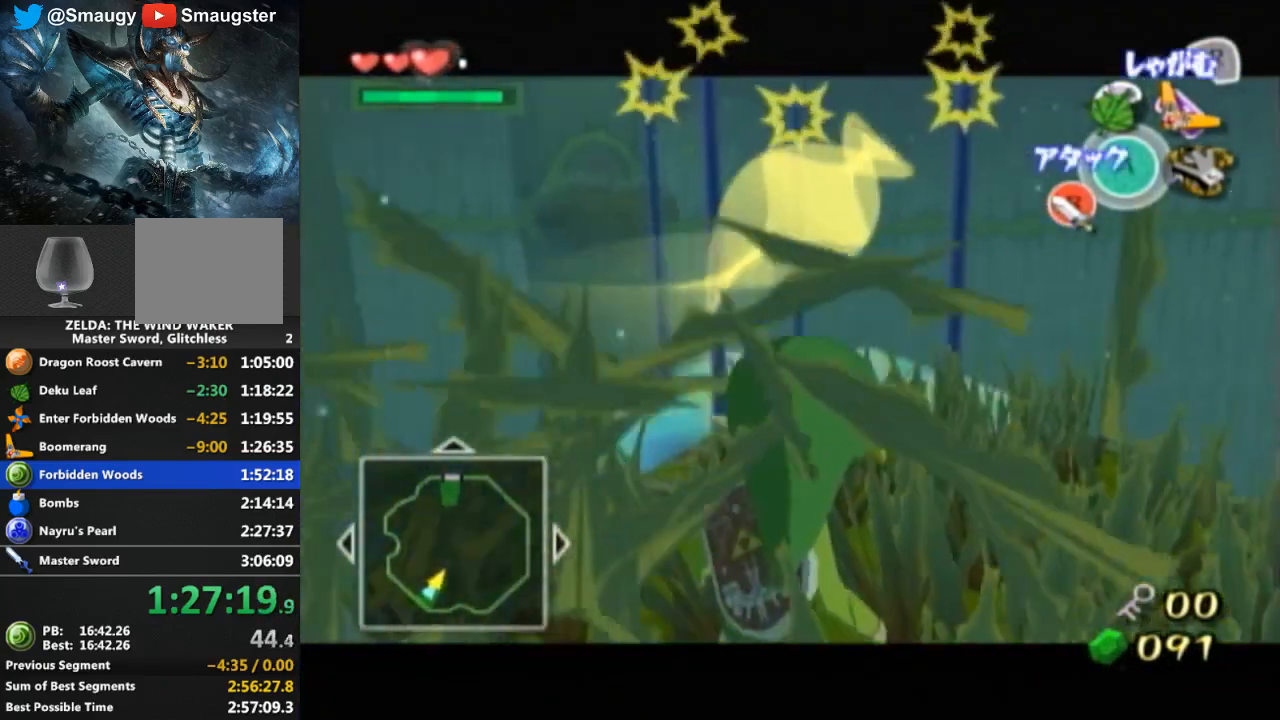
{"buttons": [], "left_stick": "center", "right_stick": "center", "events": [[167, "right_stick", "down"], [400, "right_stick", "center"]]}
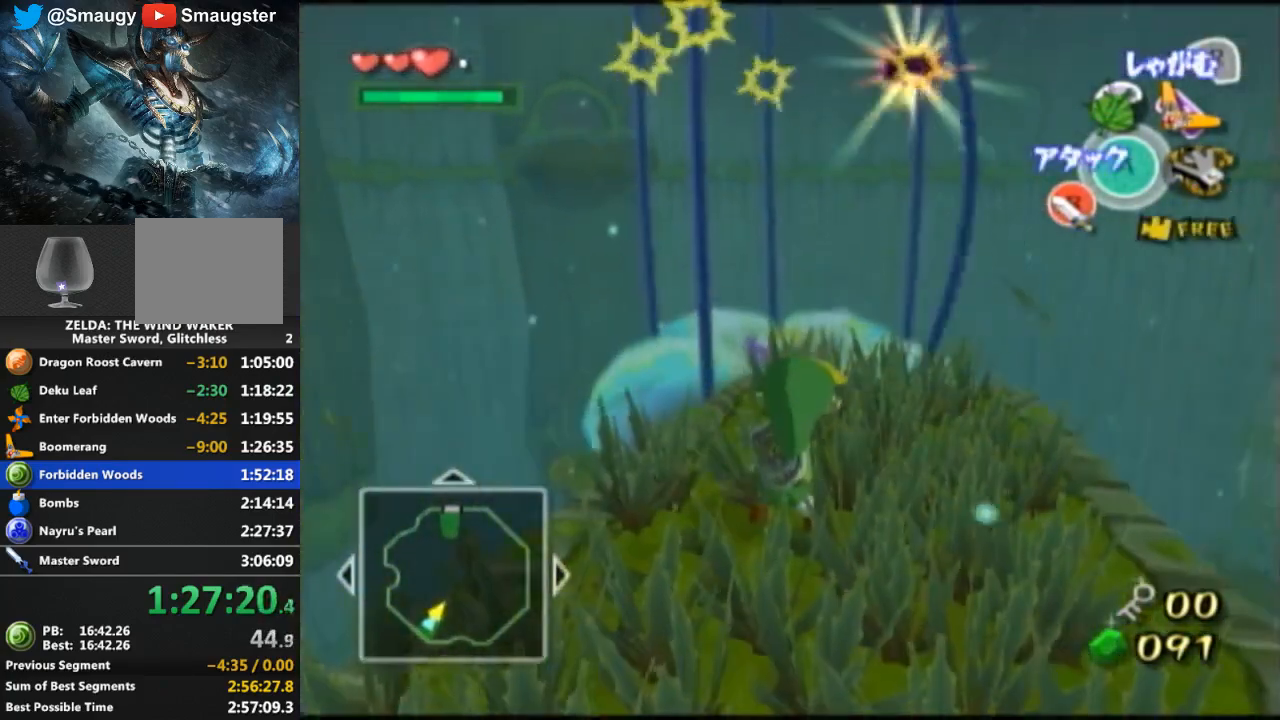
{"buttons": [], "left_stick": "up", "right_stick": "center", "events": [[33, "left_stick", "up"]]}
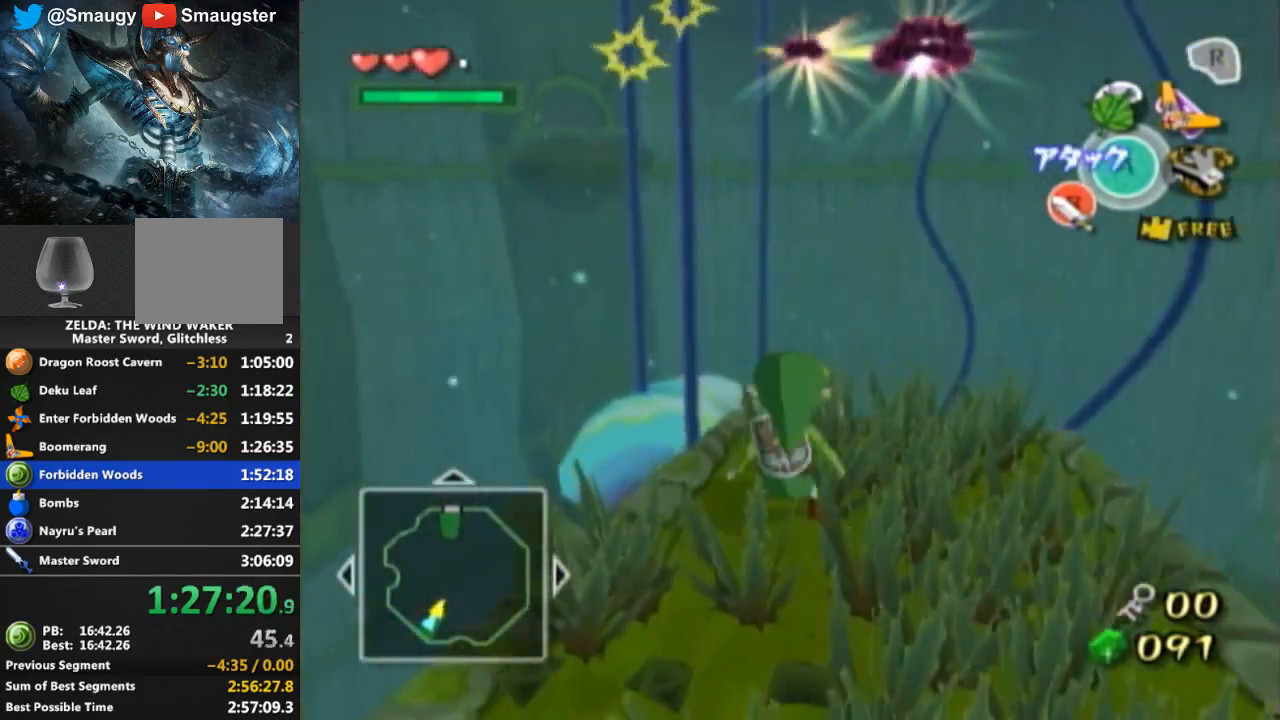
{"buttons": [], "left_stick": "up", "right_stick": "center", "events": [[333, "A", "down"], [400, "A", "up"]]}
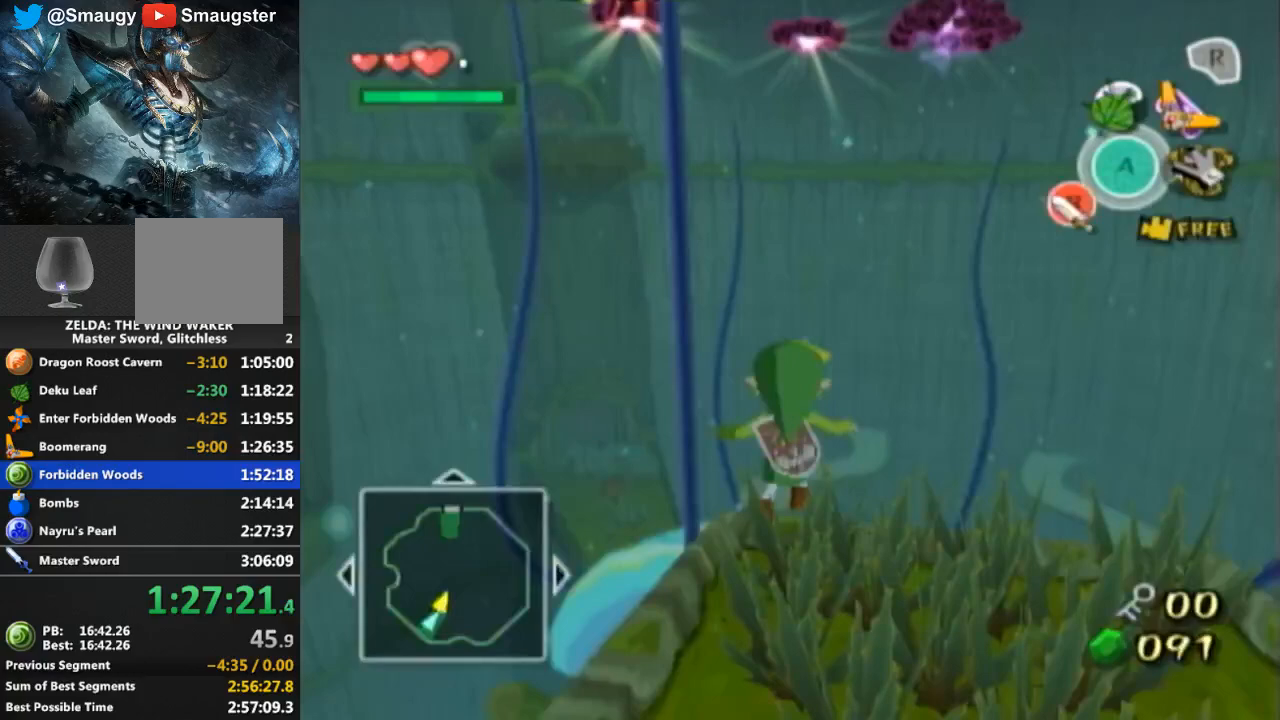
{"buttons": [], "left_stick": "up", "right_stick": "center", "events": []}
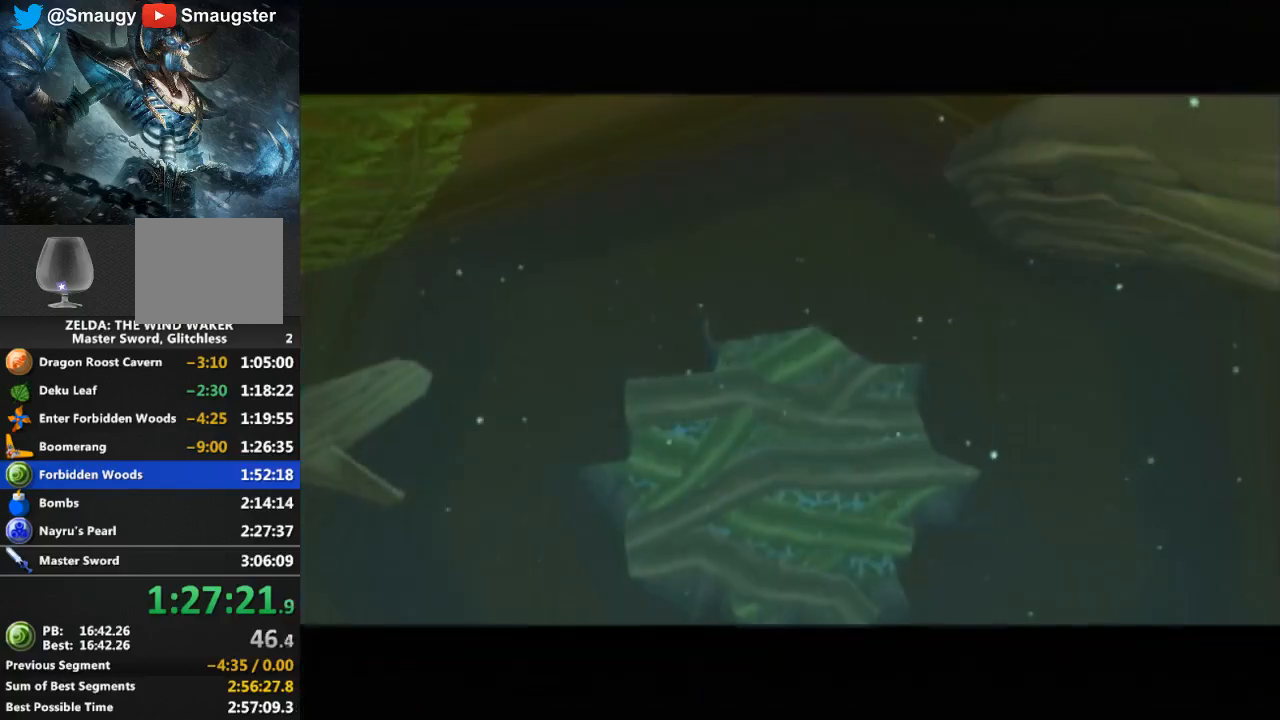
{"buttons": [], "left_stick": "up", "right_stick": "center", "events": []}
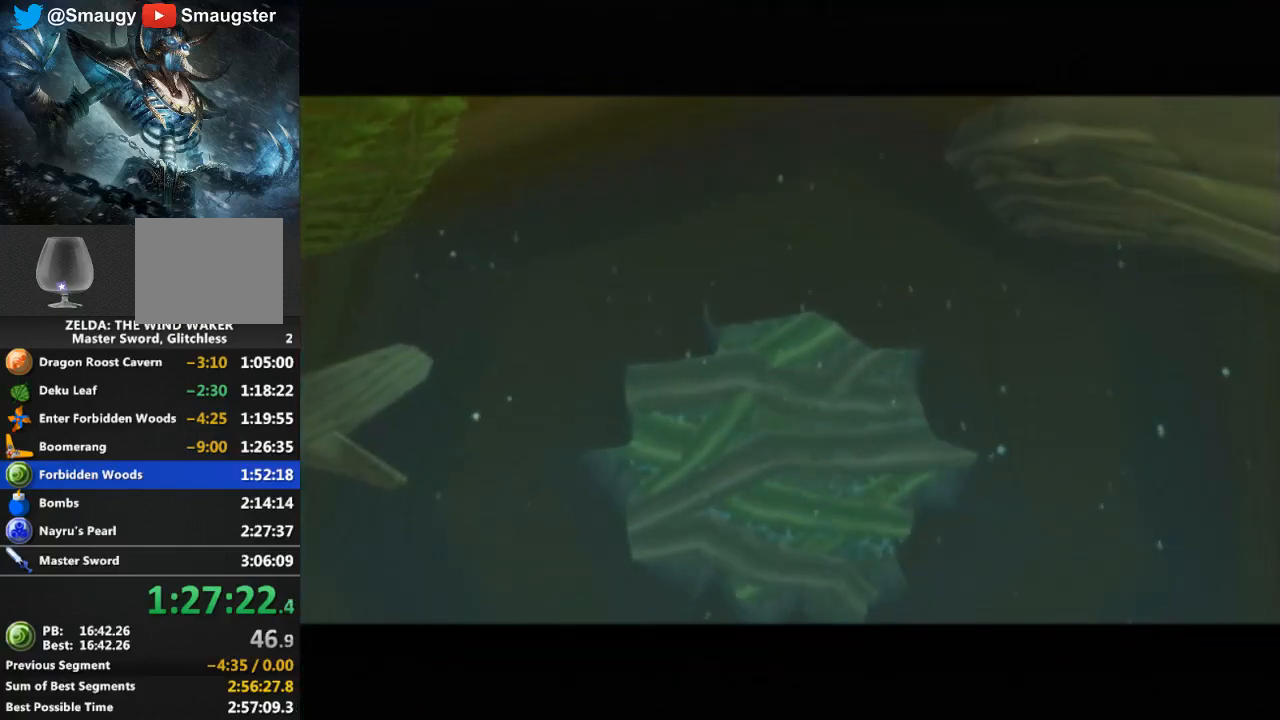
{"buttons": [], "left_stick": "center", "right_stick": "center", "events": [[400, "left_stick", "center"]]}
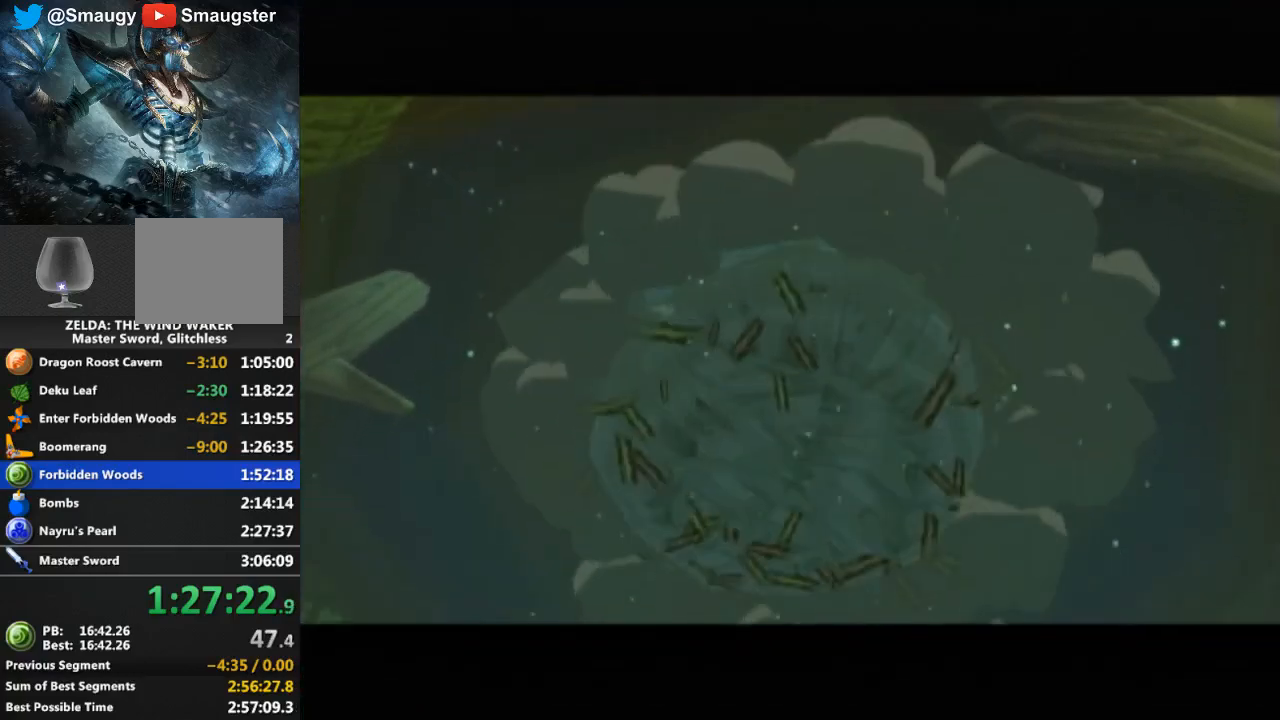
{"buttons": [], "left_stick": "center", "right_stick": "center", "events": []}
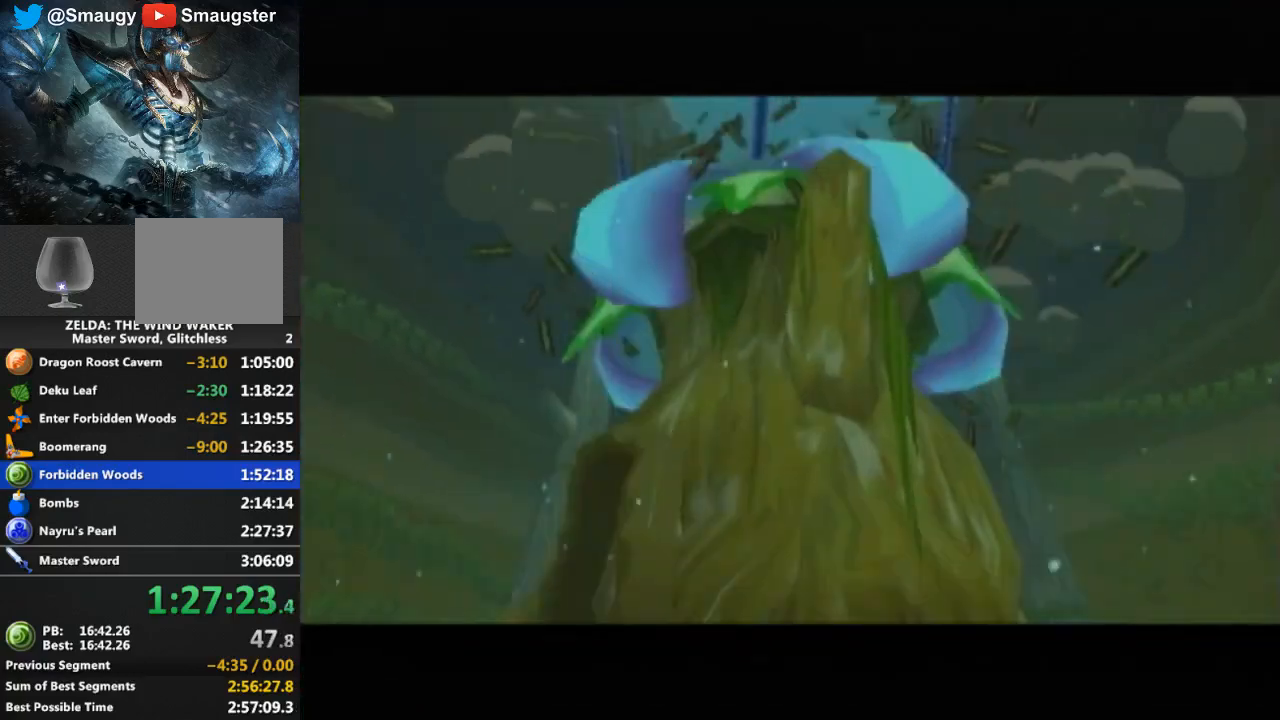
{"buttons": [], "left_stick": "center", "right_stick": "center", "events": []}
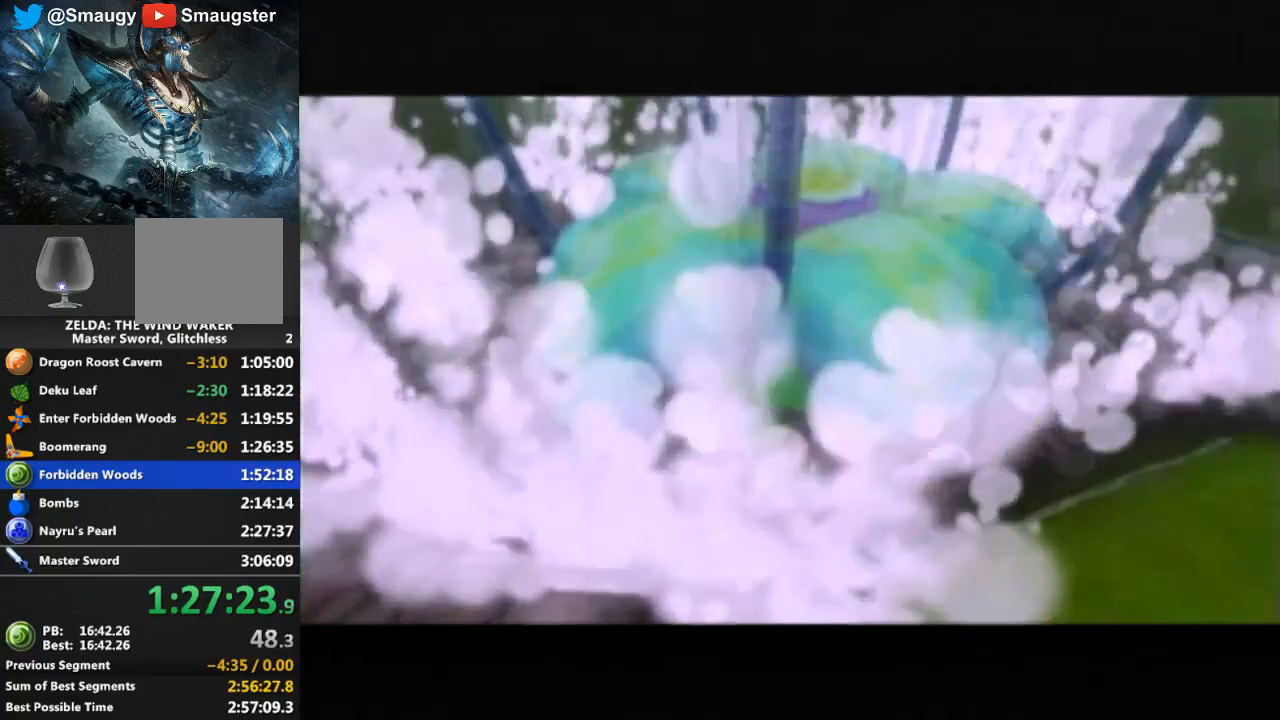
{"buttons": [], "left_stick": "center", "right_stick": "center", "events": []}
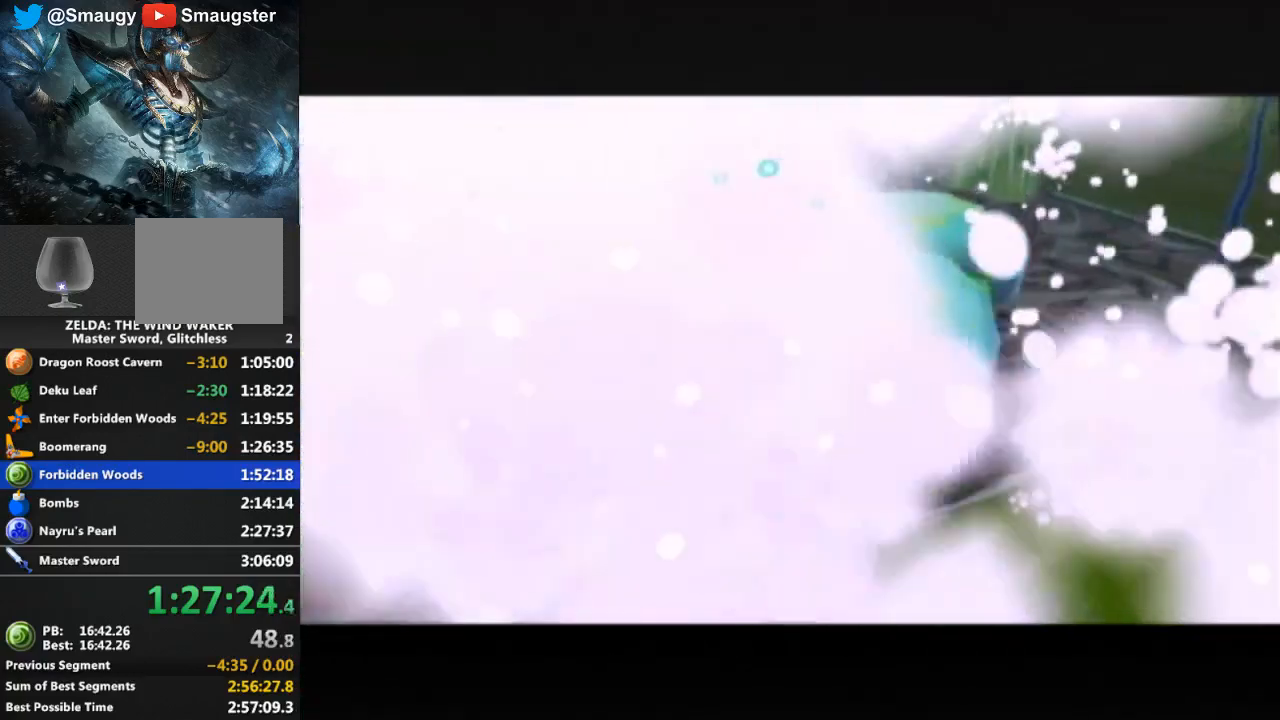
{"buttons": [], "left_stick": "center", "right_stick": "center", "events": []}
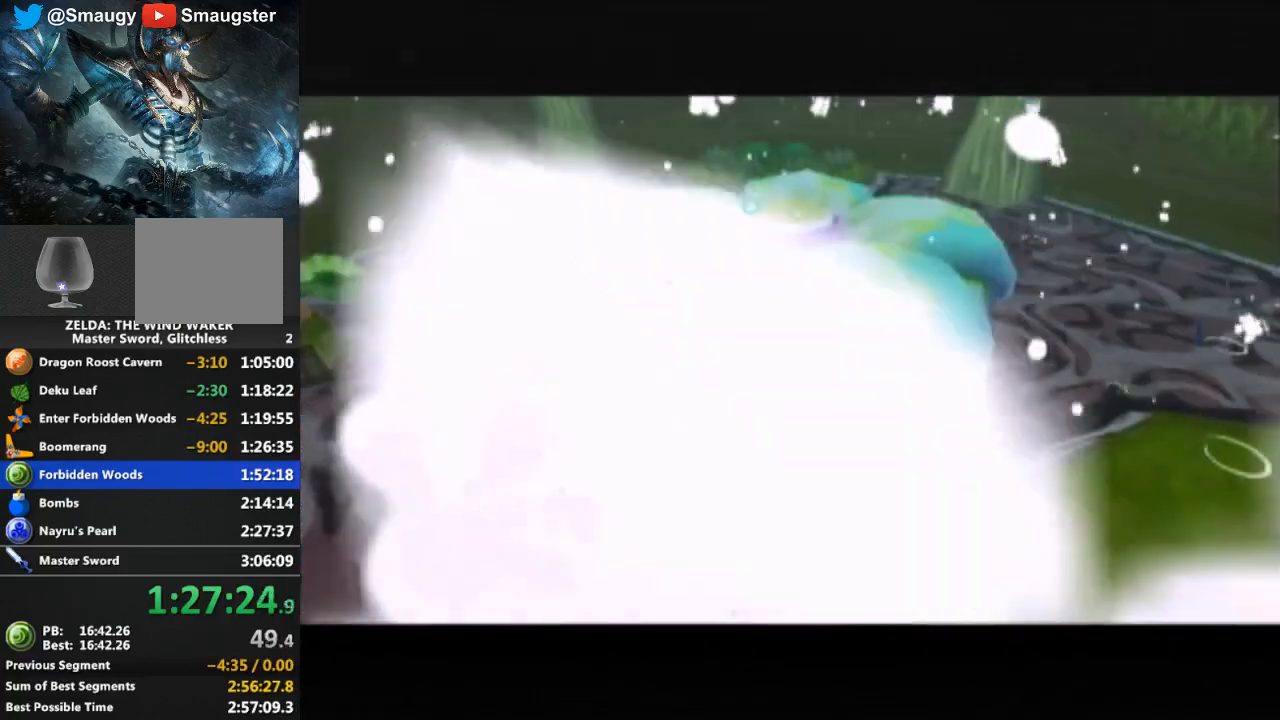
{"buttons": [], "left_stick": "center", "right_stick": "center", "events": []}
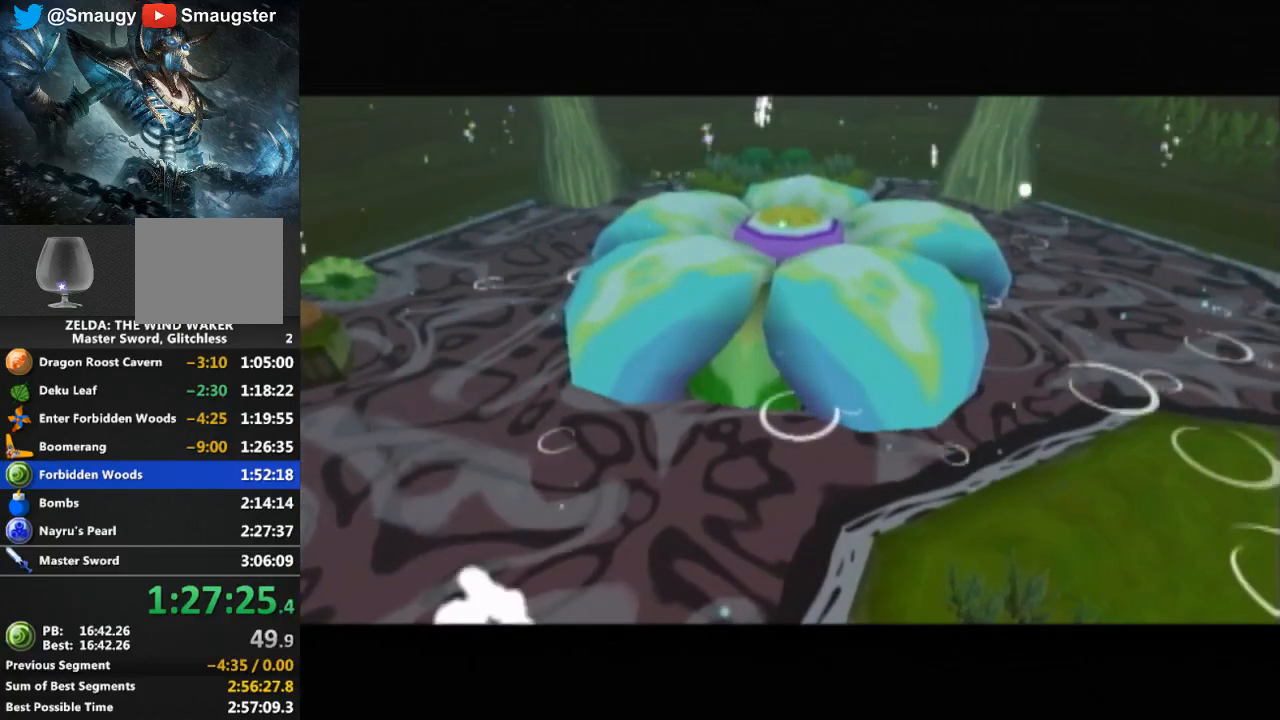
{"buttons": [], "left_stick": "center", "right_stick": "center", "events": []}
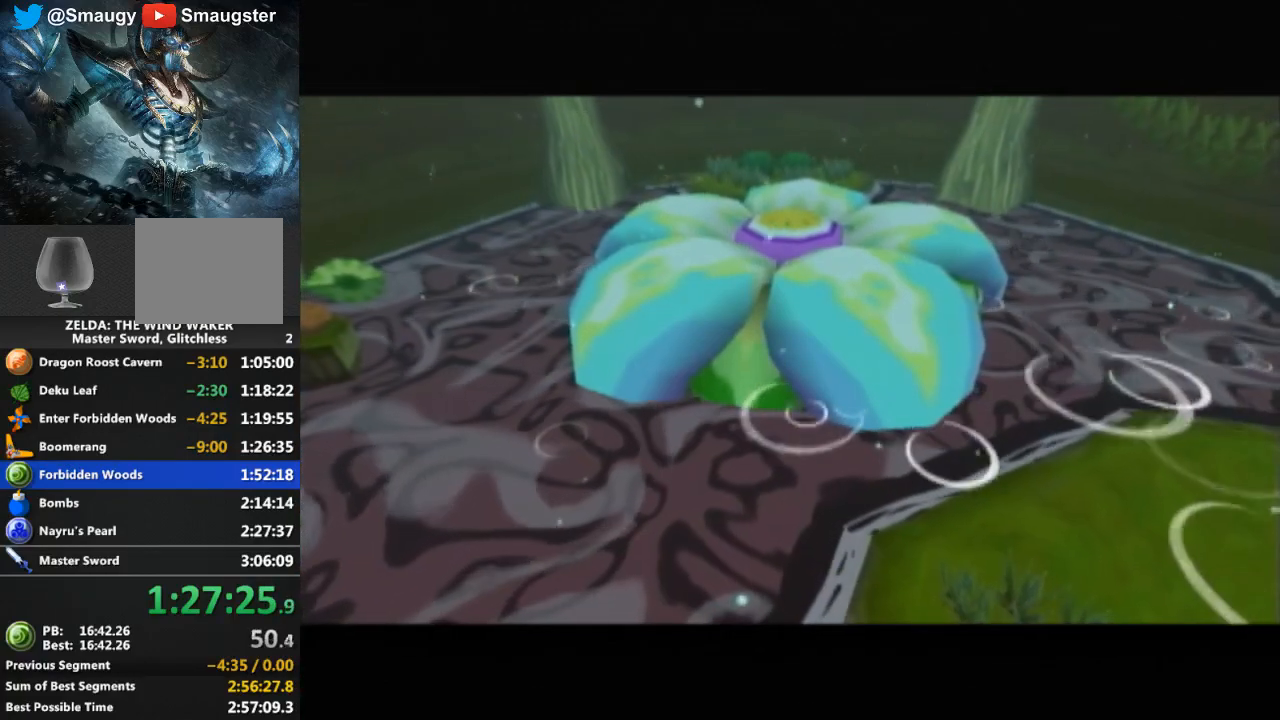
{"buttons": [], "left_stick": "center", "right_stick": "center", "events": []}
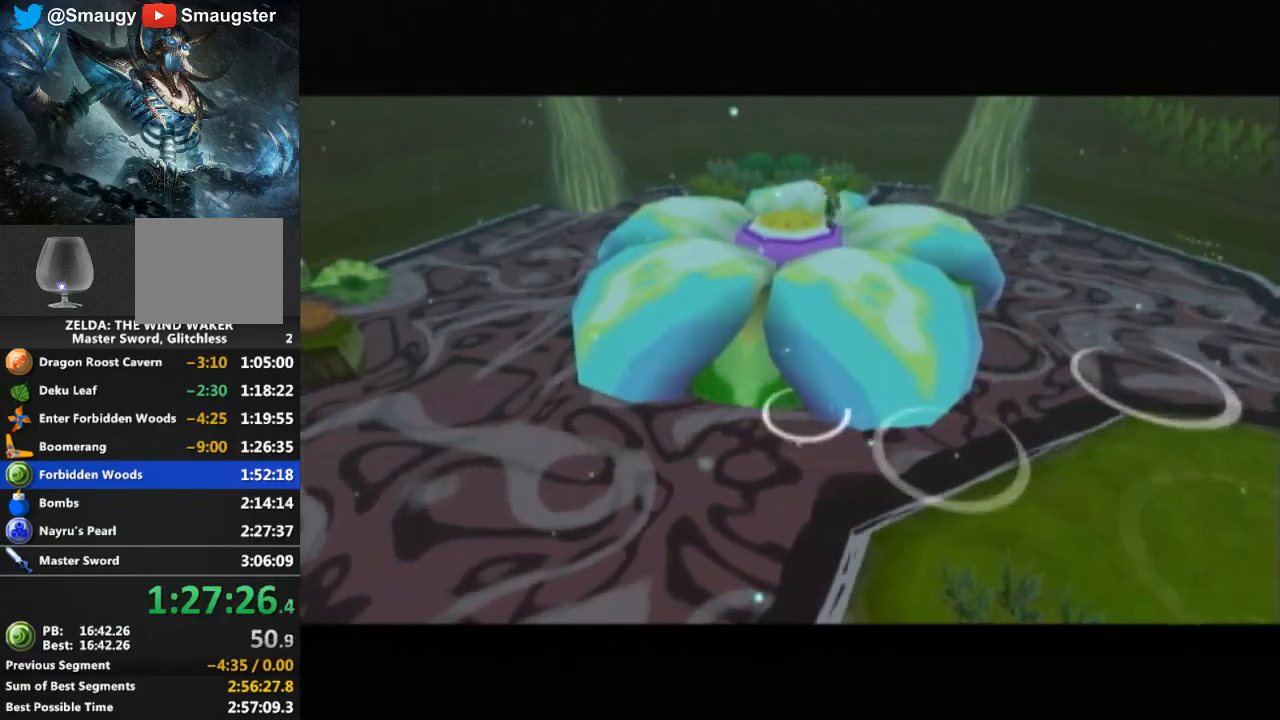
{"buttons": [], "left_stick": "center", "right_stick": "center", "events": []}
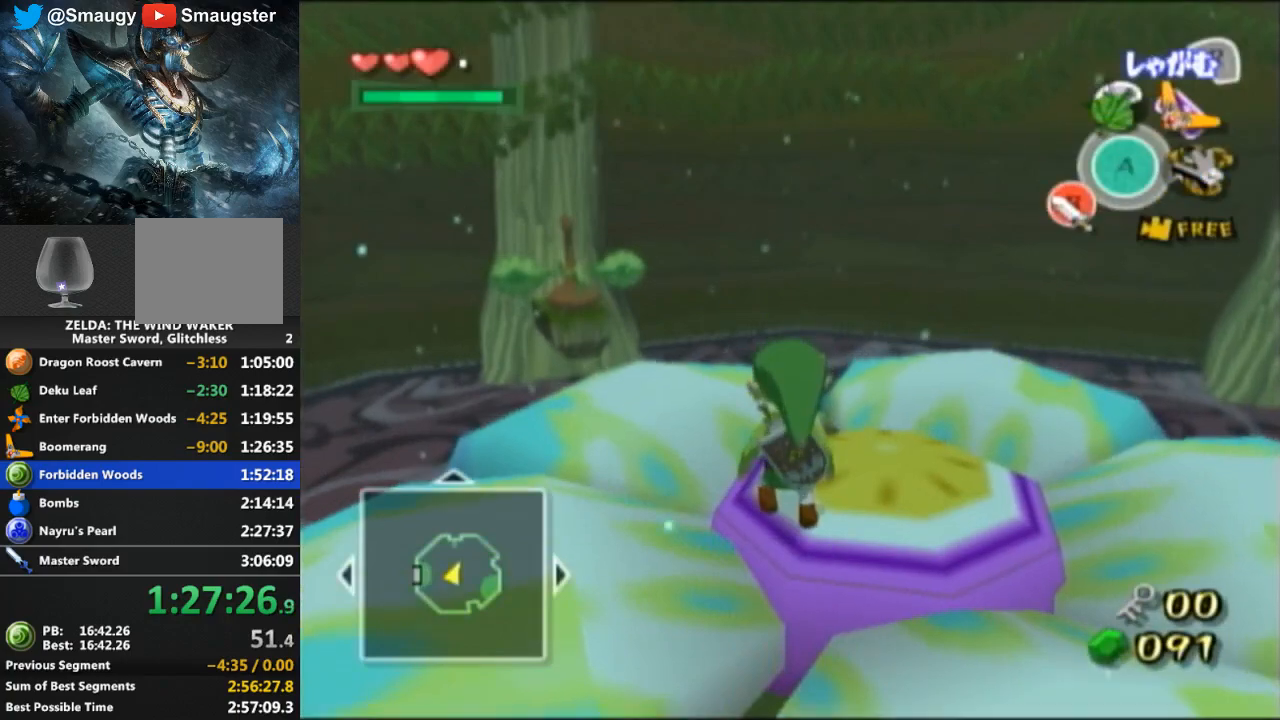
{"buttons": [], "left_stick": "up-left", "right_stick": "center", "events": [[67, "right_stick", "down-right"], [233, "left_stick", "up-left"], [367, "right_stick", "center"]]}
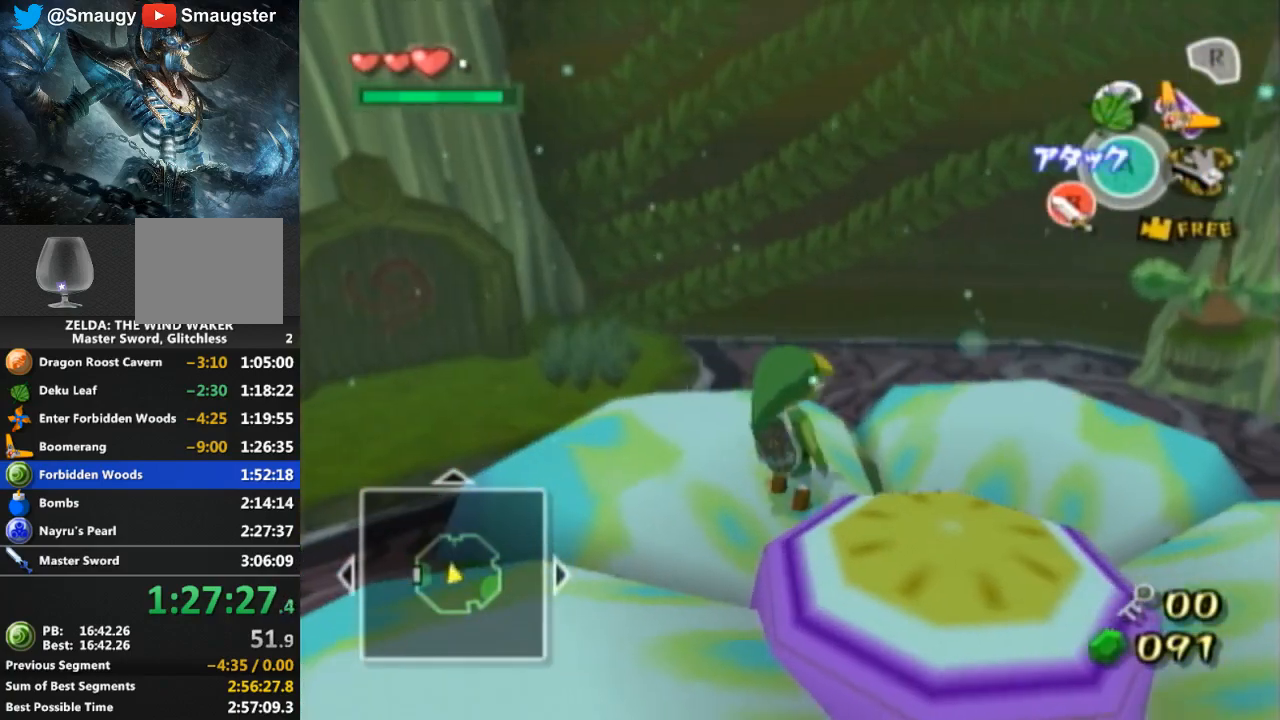
{"buttons": ["A"], "left_stick": "up-left", "right_stick": "center", "events": [[500, "A", "down"]]}
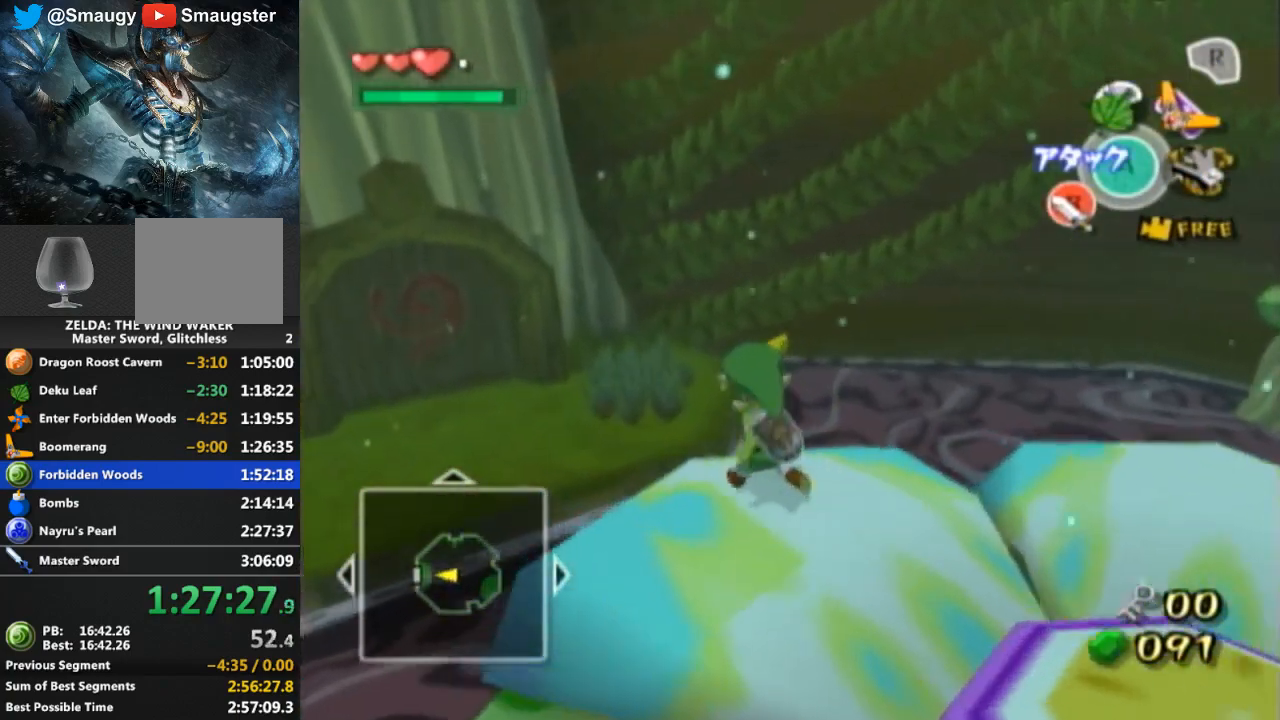
{"buttons": [], "left_stick": "up-left", "right_stick": "center", "events": [[67, "A", "up"]]}
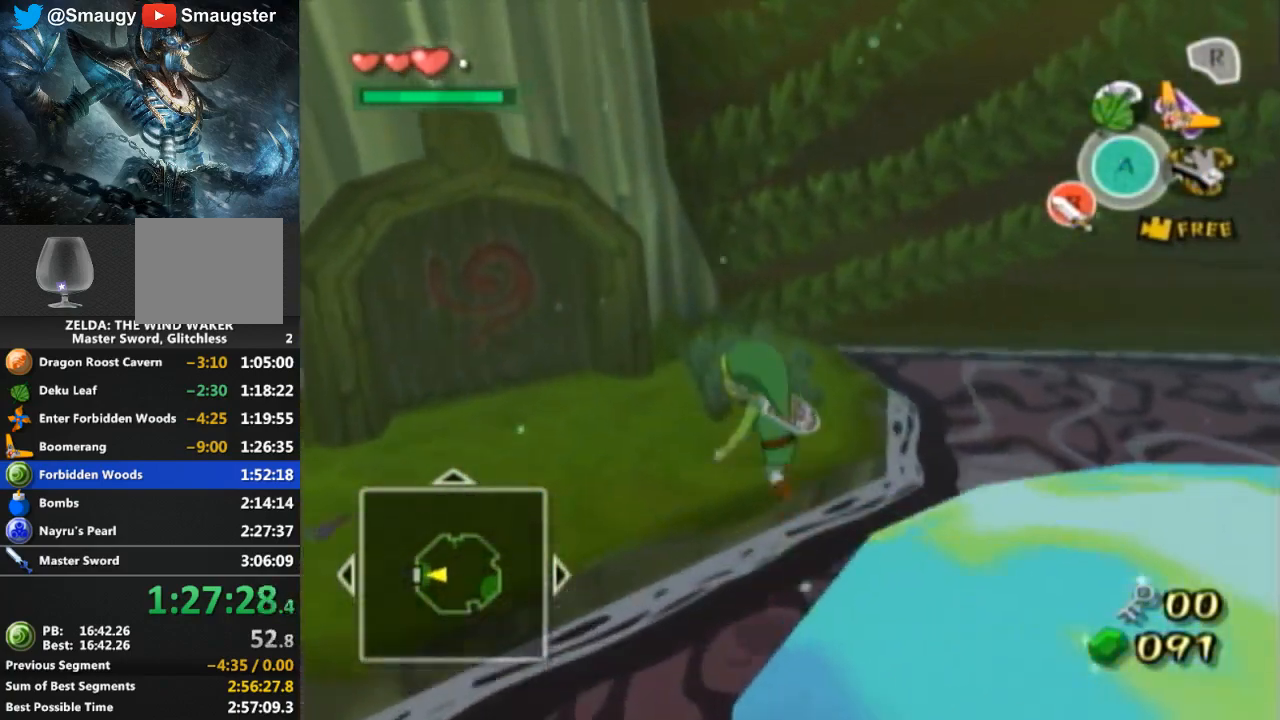
{"buttons": [], "left_stick": "up-left", "right_stick": "down-right", "events": [[367, "right_stick", "down-right"]]}
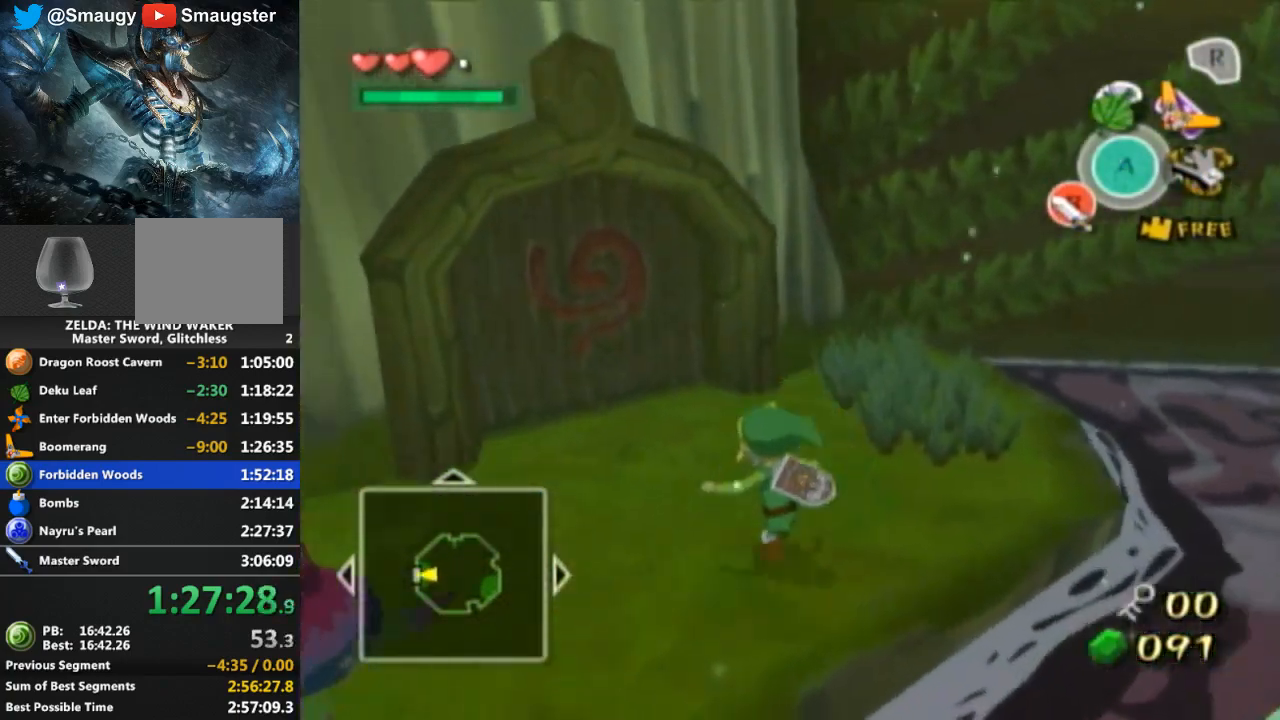
{"buttons": [], "left_stick": "up-right", "right_stick": "center", "events": [[33, "left_stick", "up"], [167, "right_stick", "center"], [433, "left_stick", "up-right"]]}
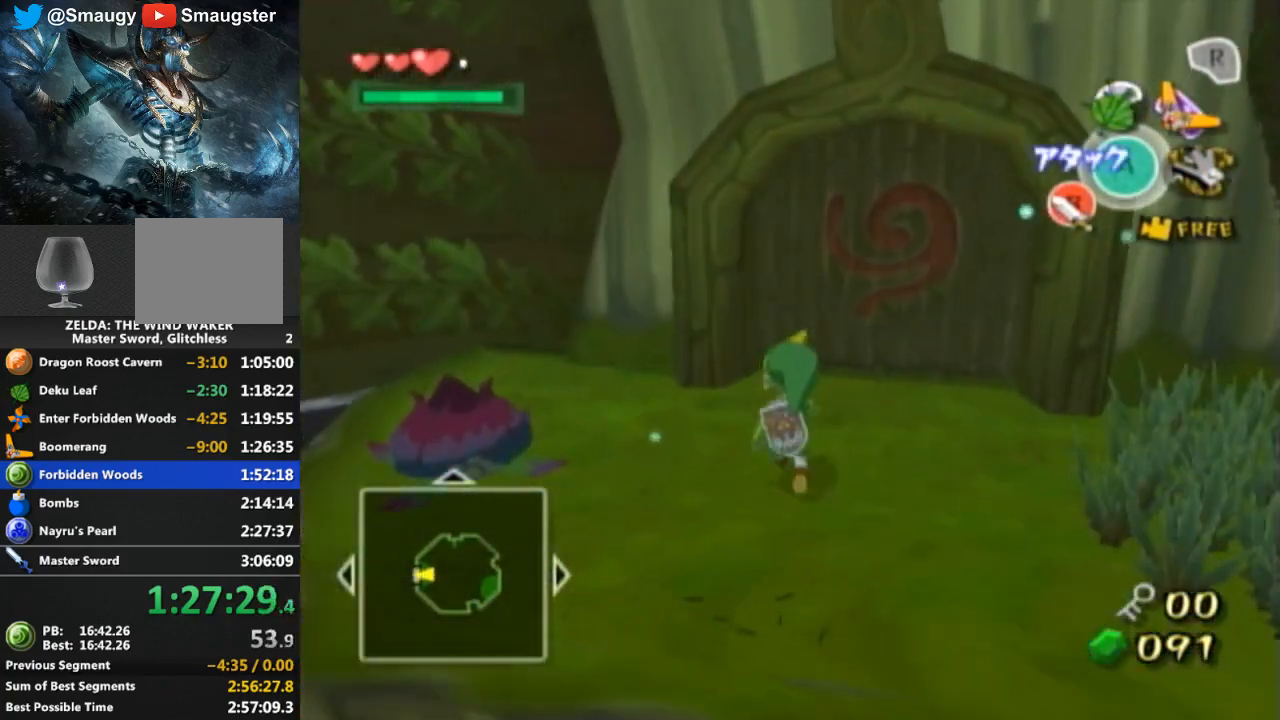
{"buttons": ["A"], "left_stick": "center", "right_stick": "center", "events": [[200, "left_stick", "up"], [367, "A", "down"], [433, "A", "up"], [467, "left_stick", "center"], [500, "A", "down"]]}